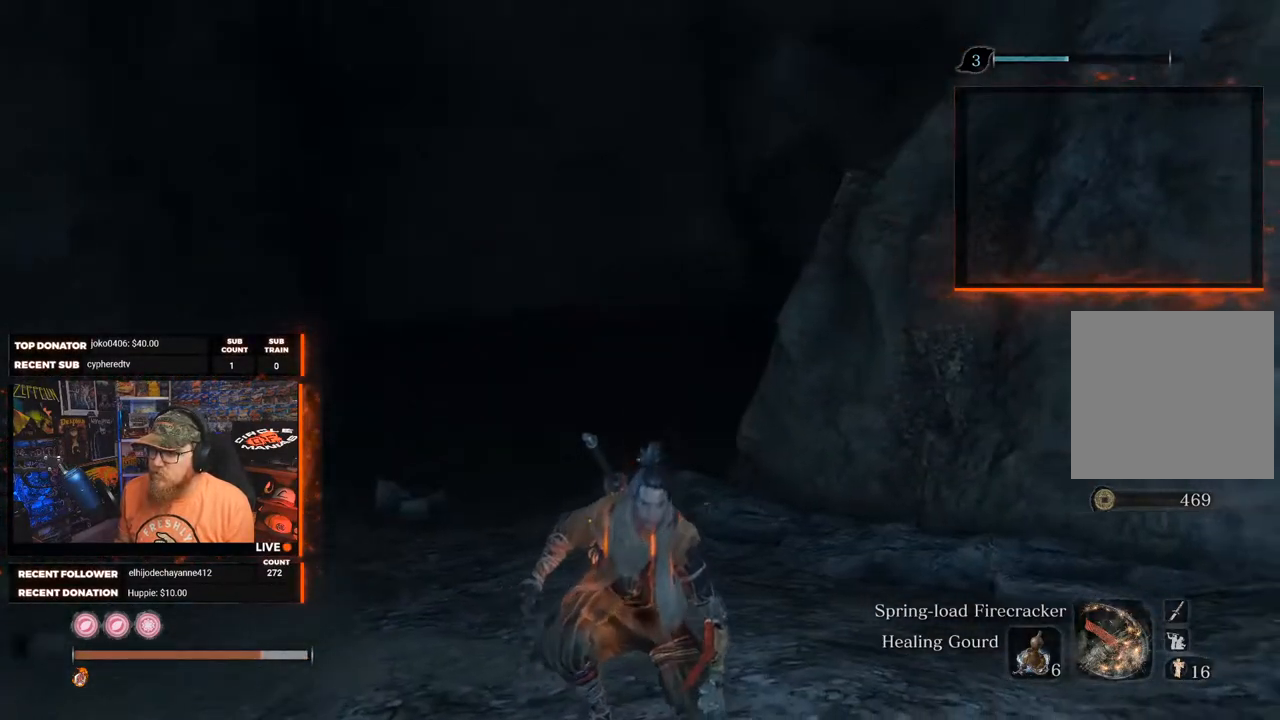
Gameplay with a controller (Xbox layout); each line is a JSON object with the inputs held at the frame after it. "events" lists button and stick changes between this image and that frame as [ms after this image, input, new state], when the widget could be followed in between. Not read: SHARE.
{"buttons": [], "left_stick": "up", "right_stick": "center", "events": [[133, "right_stick", "center"]]}
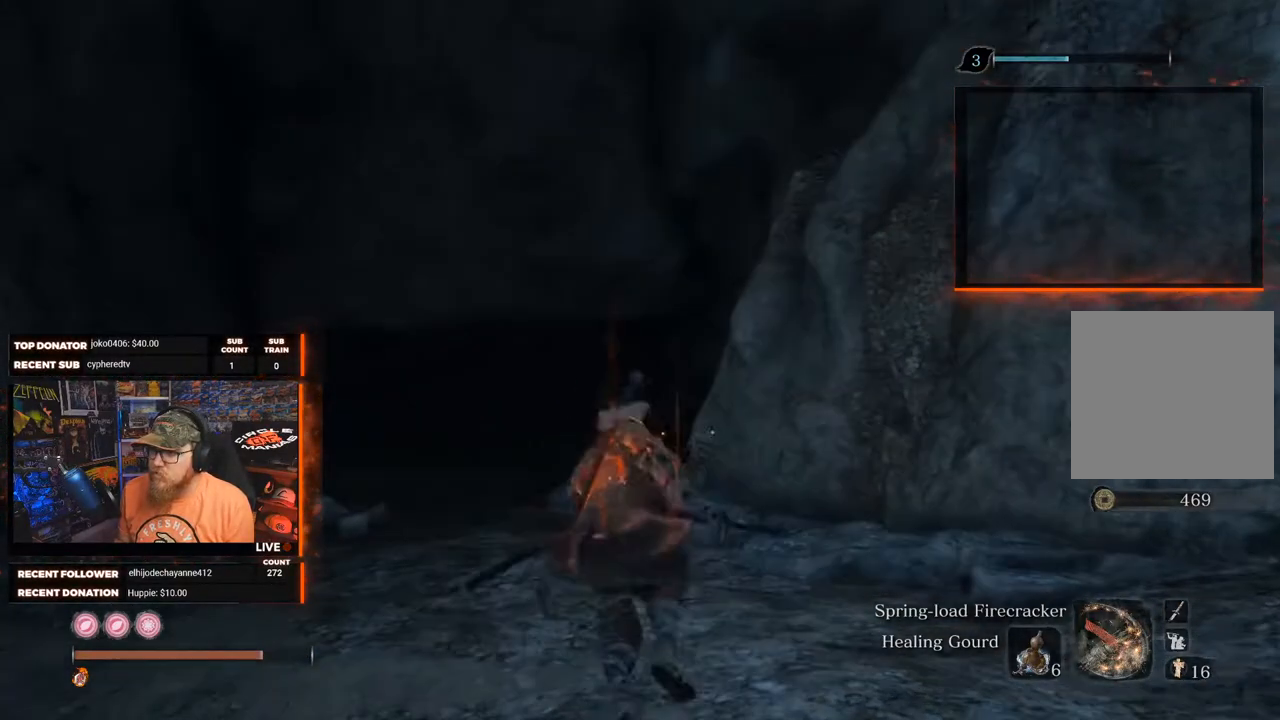
{"buttons": [], "left_stick": "up", "right_stick": "down-right", "events": [[17, "right_stick", "down-right"]]}
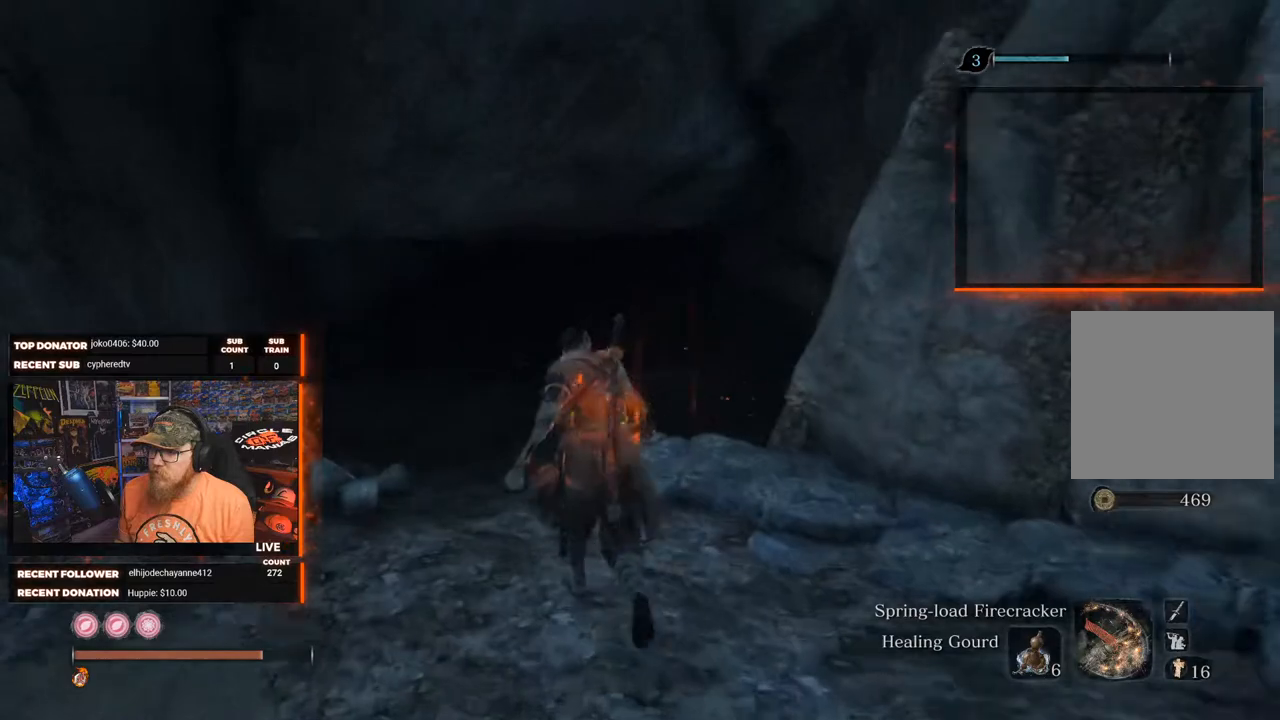
{"buttons": [], "left_stick": "right", "right_stick": "right", "events": [[400, "right_stick", "right"], [450, "left_stick", "right"]]}
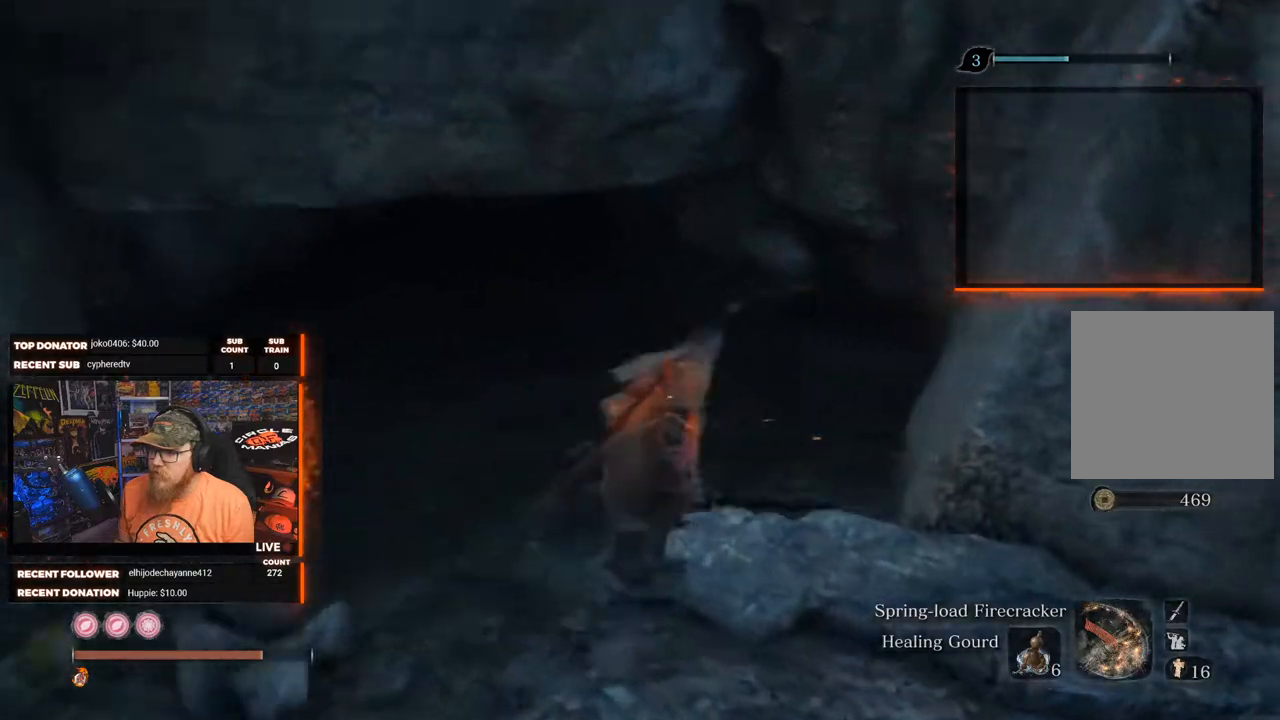
{"buttons": [], "left_stick": "up-right", "right_stick": "right", "events": [[467, "left_stick", "up-right"]]}
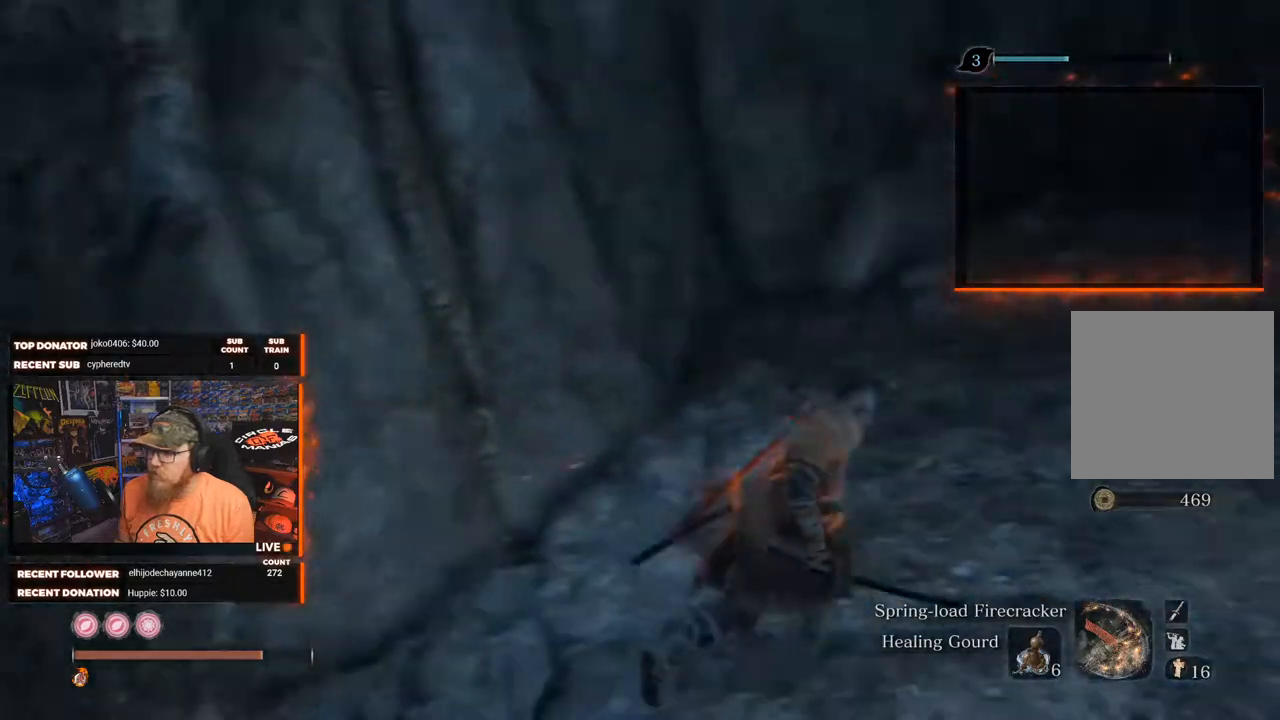
{"buttons": [], "left_stick": "up", "right_stick": "center", "events": [[267, "right_stick", "center"], [300, "left_stick", "up"]]}
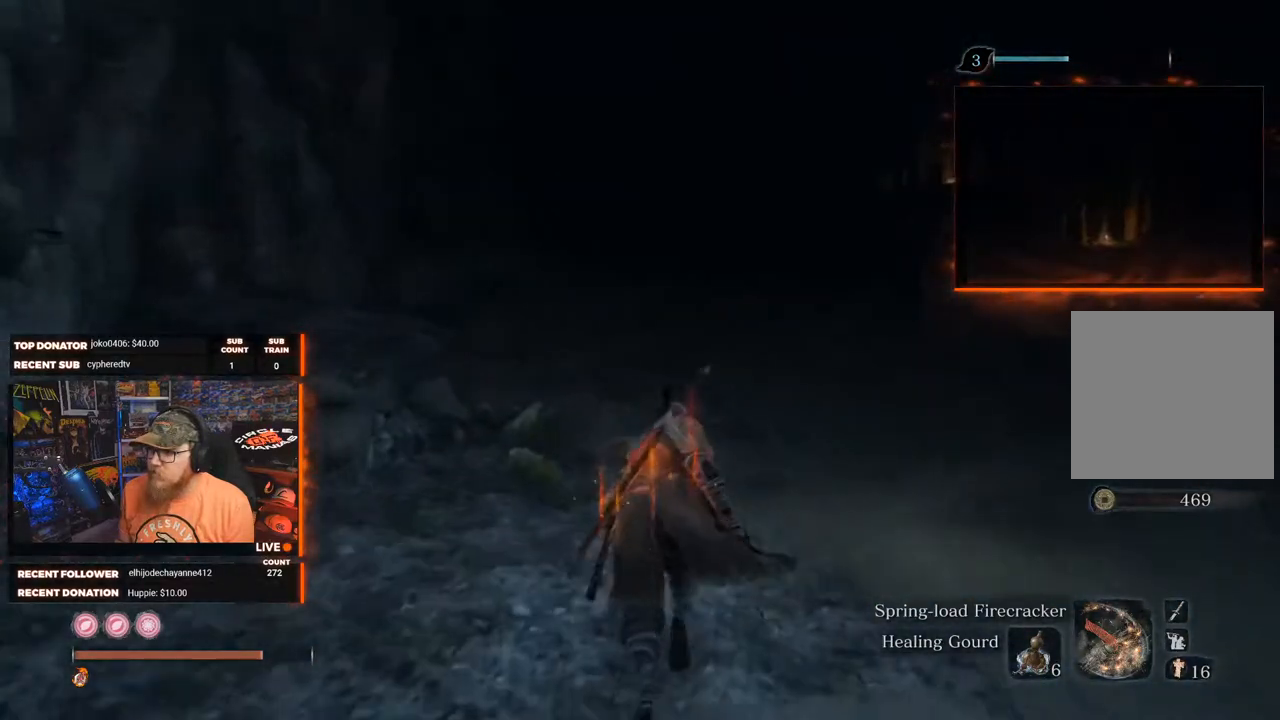
{"buttons": [], "left_stick": "up", "right_stick": "center", "events": [[150, "right_stick", "right"], [217, "right_stick", "up-right"], [483, "right_stick", "center"]]}
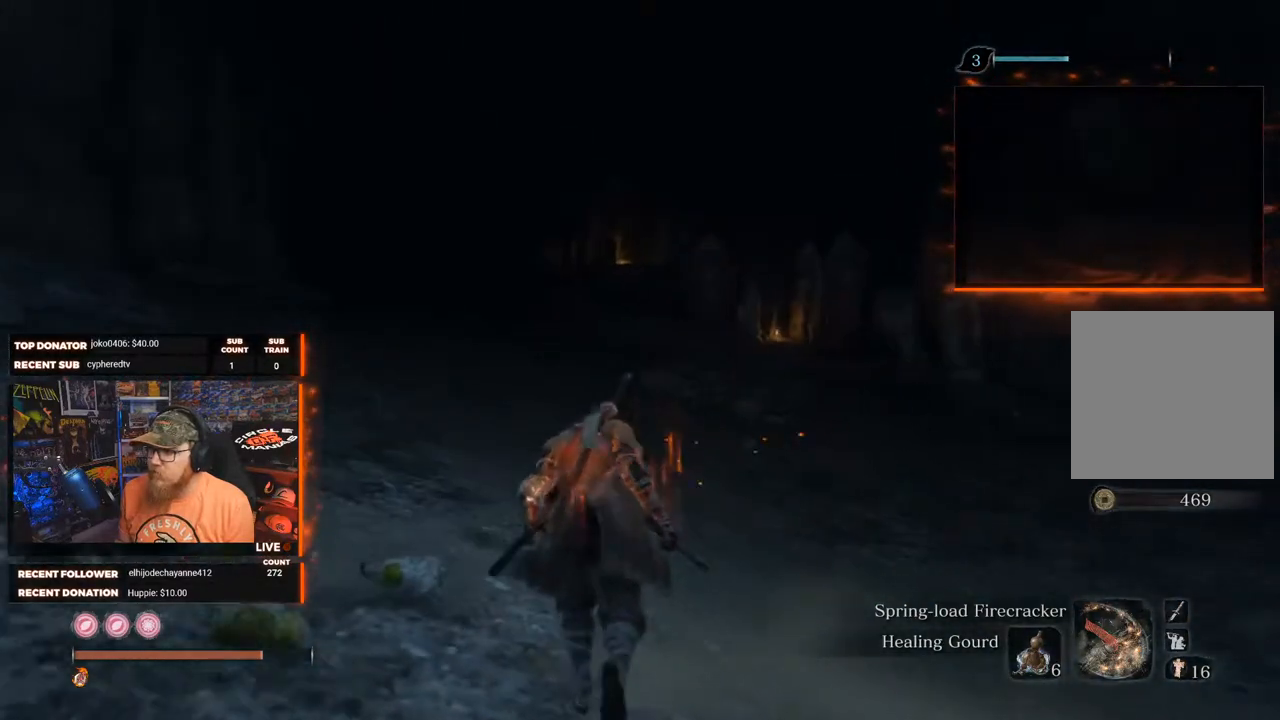
{"buttons": [], "left_stick": "up", "right_stick": "left", "events": [[350, "right_stick", "left"]]}
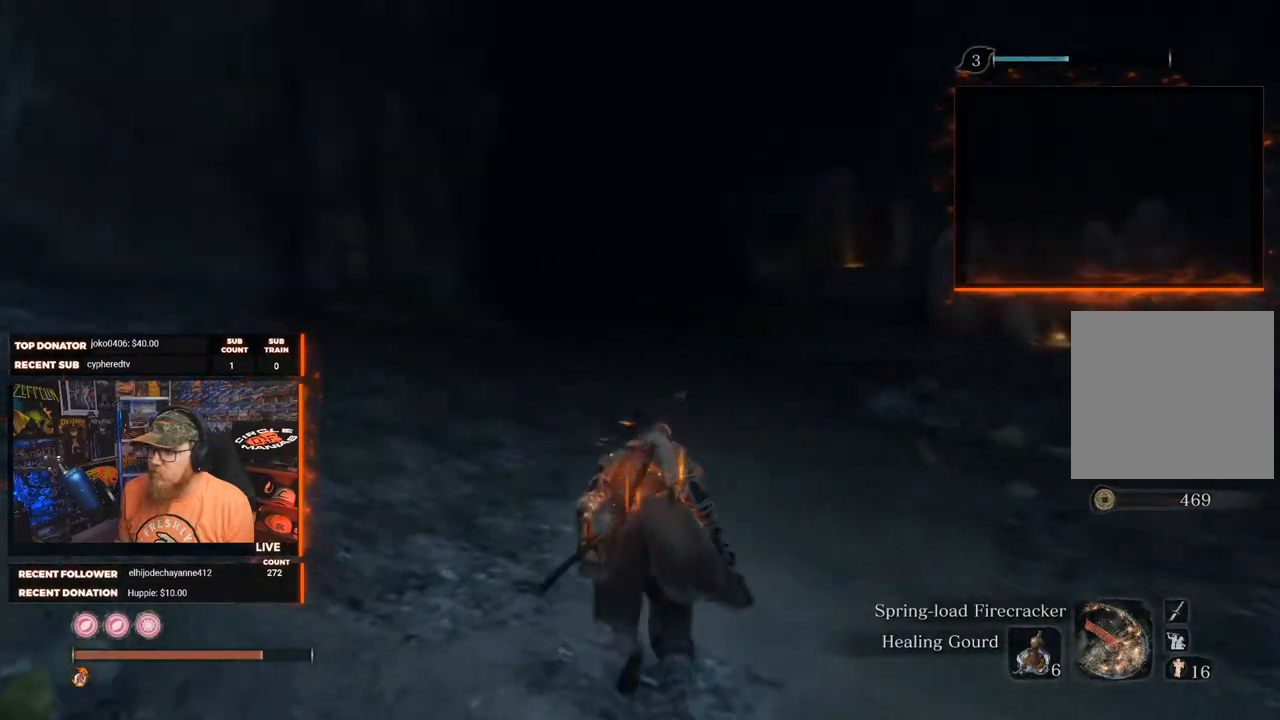
{"buttons": [], "left_stick": "up", "right_stick": "center", "events": [[67, "right_stick", "center"]]}
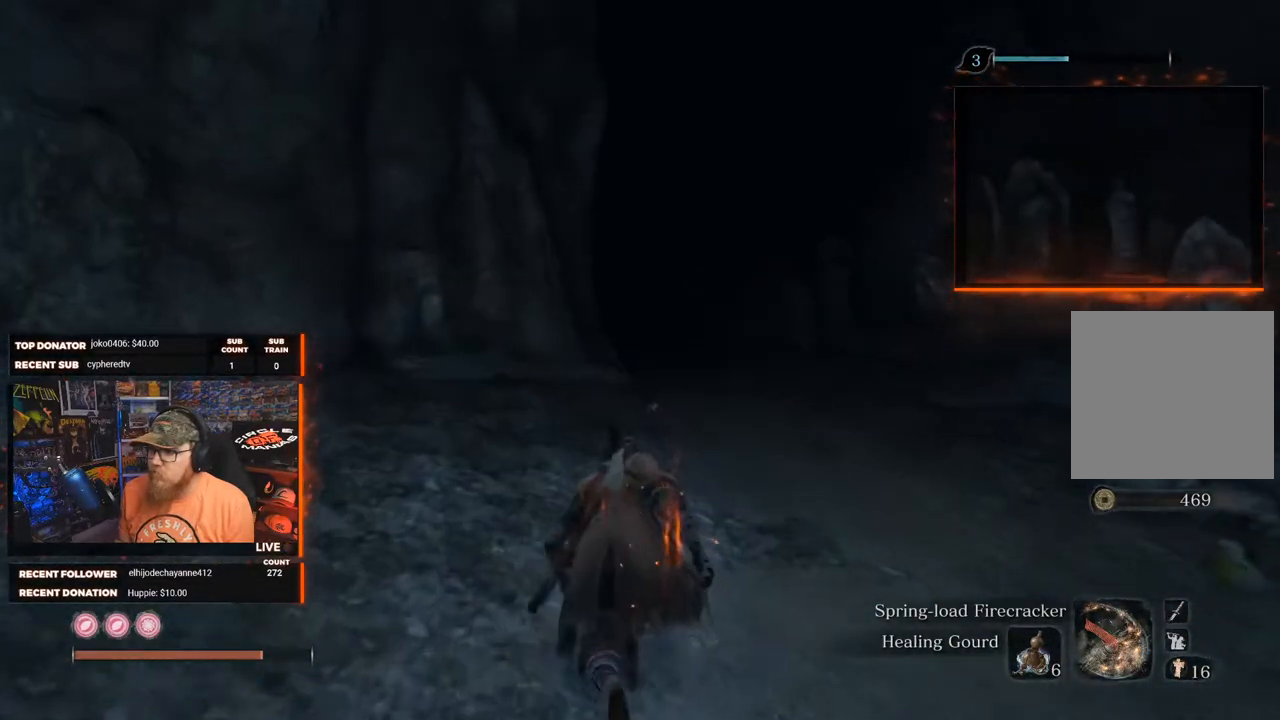
{"buttons": [], "left_stick": "up-right", "right_stick": "up", "events": [[183, "right_stick", "up"], [450, "left_stick", "up-right"]]}
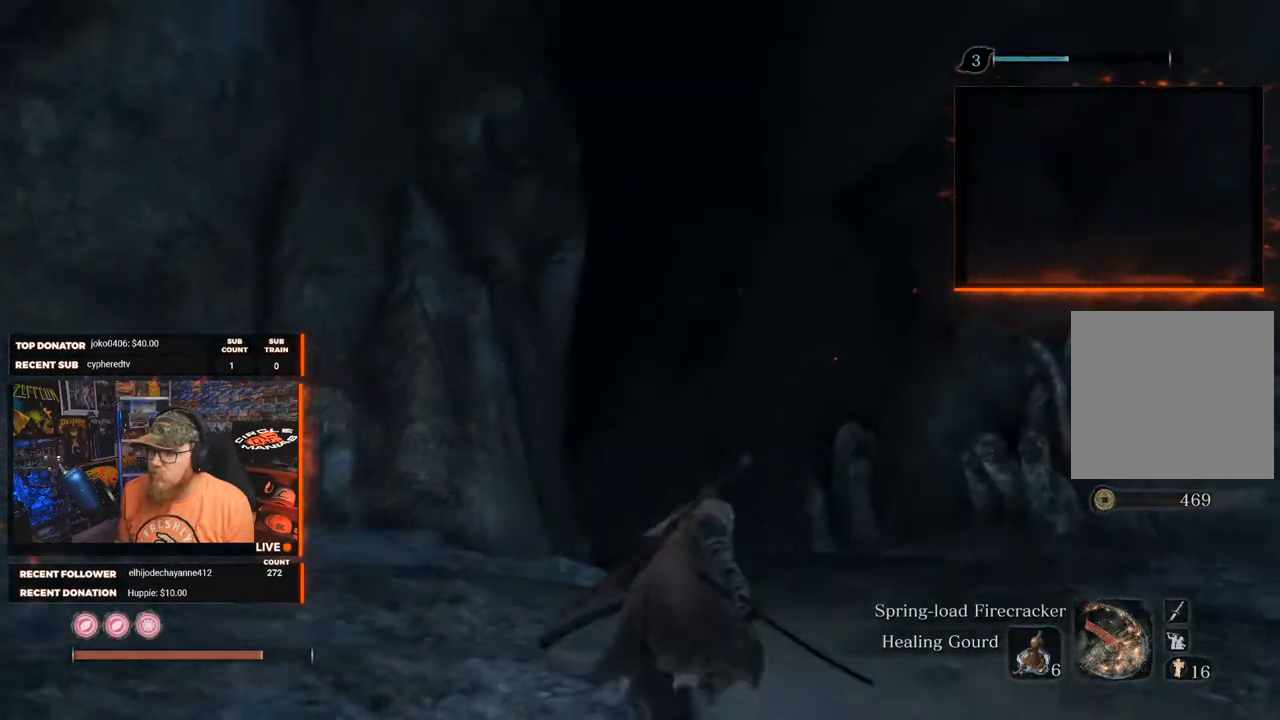
{"buttons": [], "left_stick": "up-right", "right_stick": "center", "events": [[83, "right_stick", "center"], [200, "right_stick", "up-left"], [483, "right_stick", "center"]]}
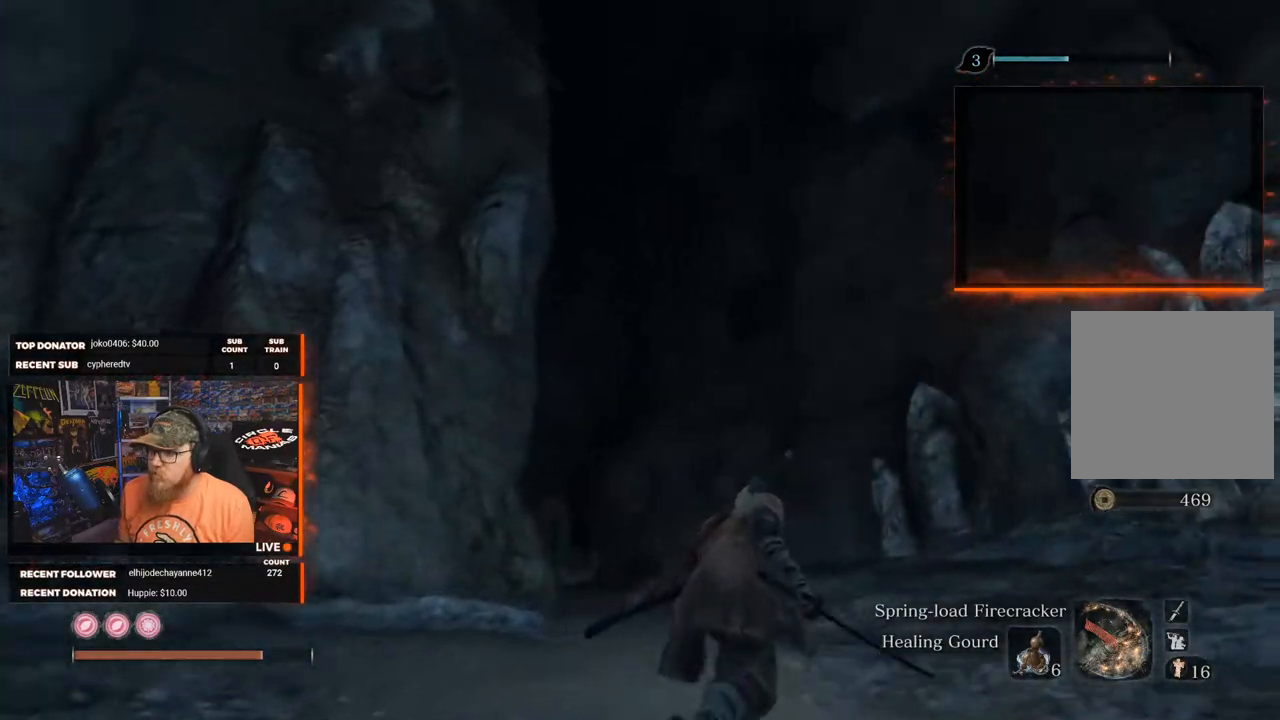
{"buttons": [], "left_stick": "up", "right_stick": "down-left", "events": [[33, "left_stick", "up"], [100, "right_stick", "left"], [467, "right_stick", "down-left"]]}
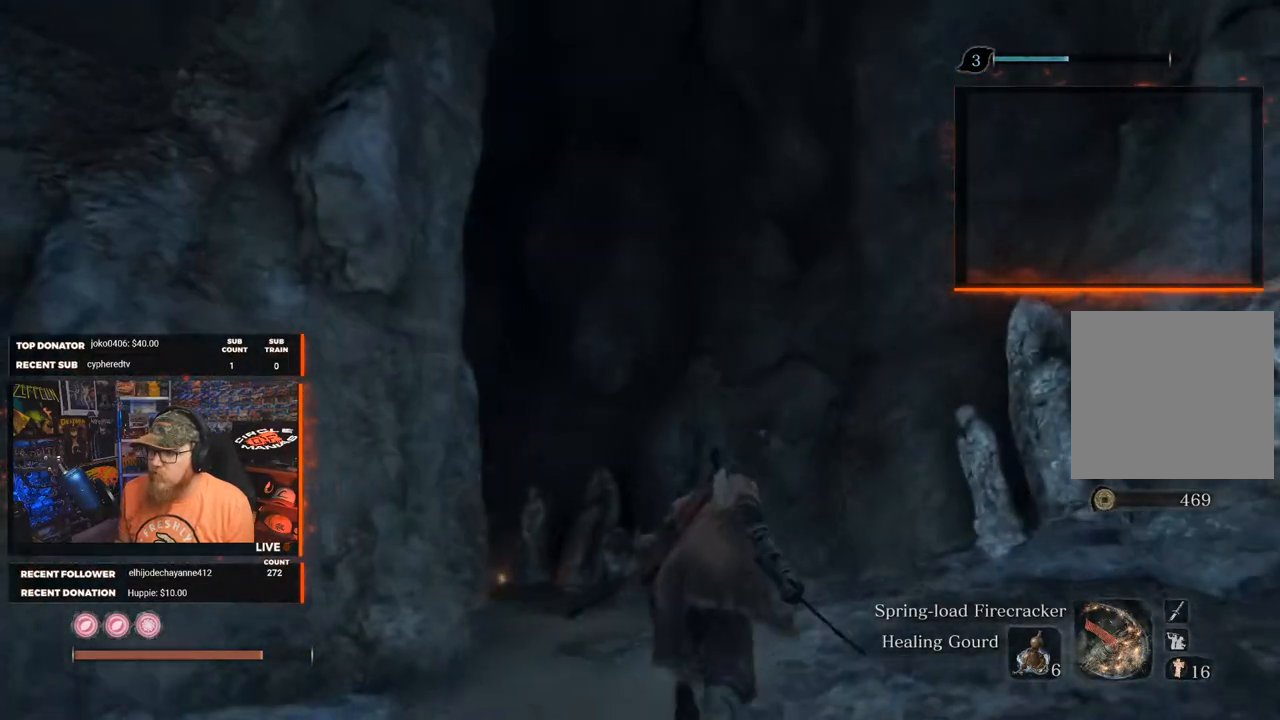
{"buttons": [], "left_stick": "up", "right_stick": "down-left", "events": [[67, "right_stick", "down"], [333, "right_stick", "down-left"]]}
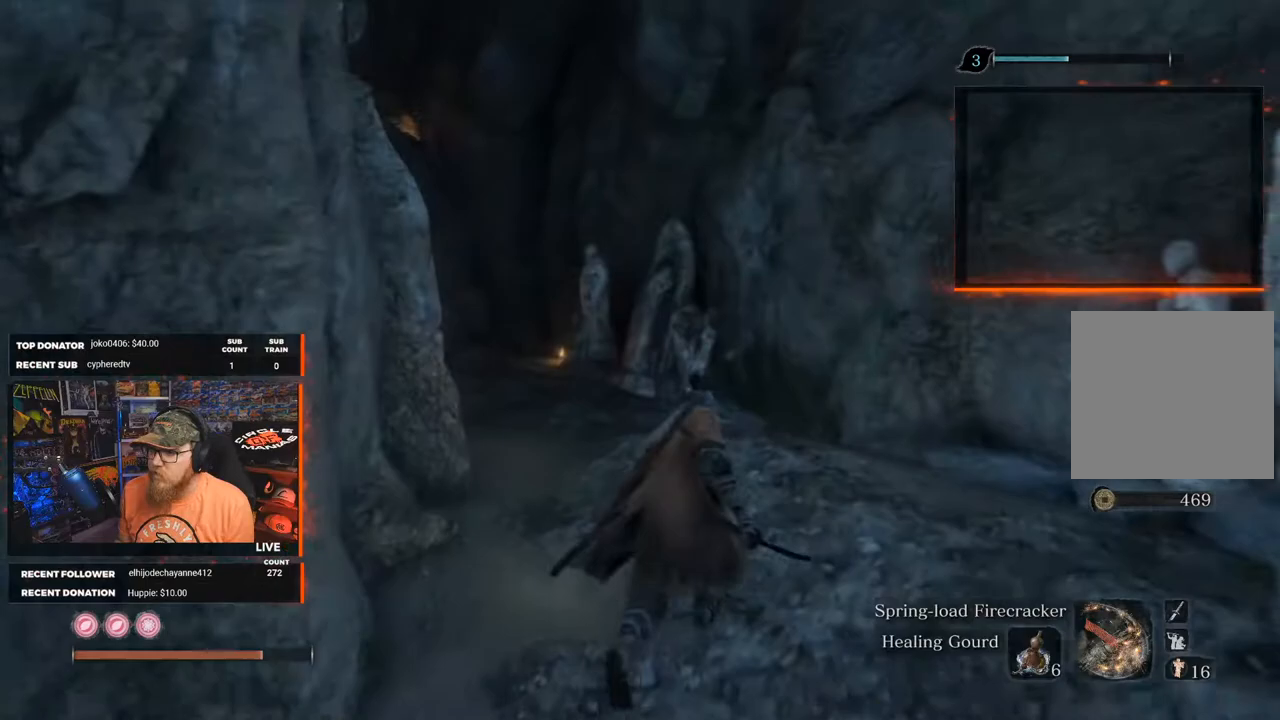
{"buttons": [], "left_stick": "up", "right_stick": "up-left", "events": [[67, "right_stick", "left"], [367, "right_stick", "up-left"]]}
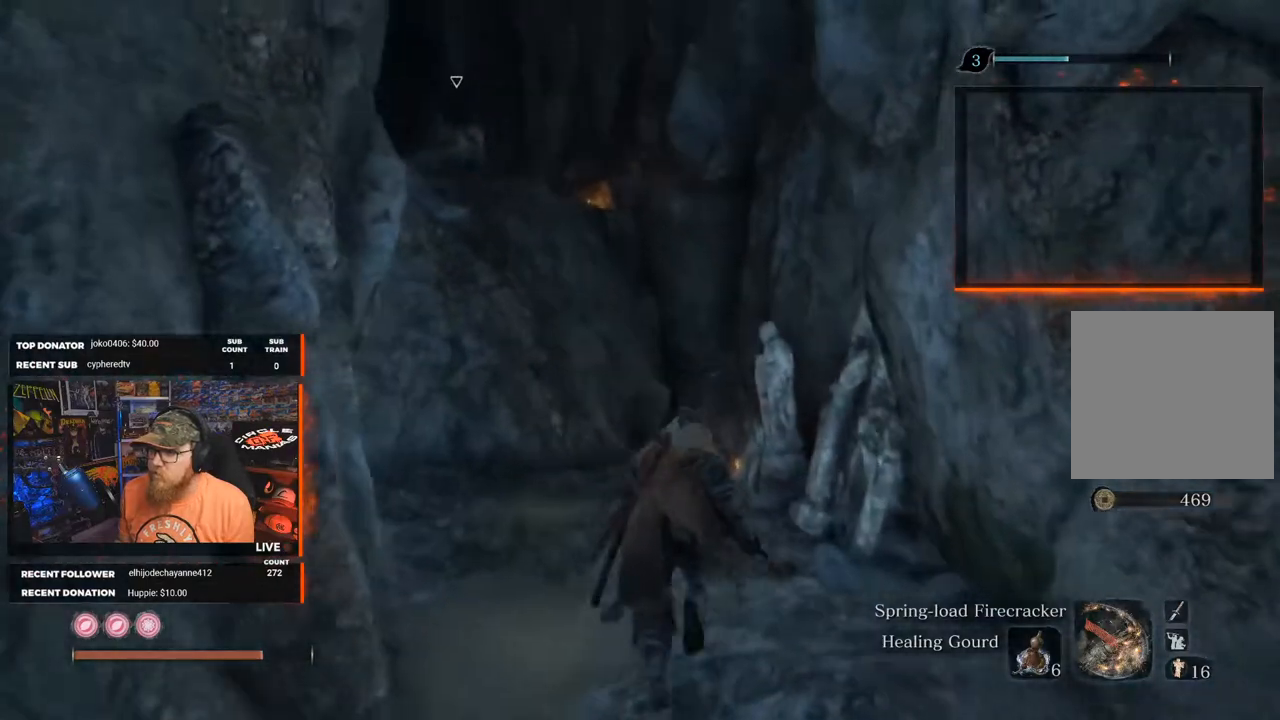
{"buttons": [], "left_stick": "center", "right_stick": "center", "events": [[50, "right_stick", "center"], [233, "left_stick", "center"], [233, "right_stick", "up-left"], [500, "right_stick", "center"]]}
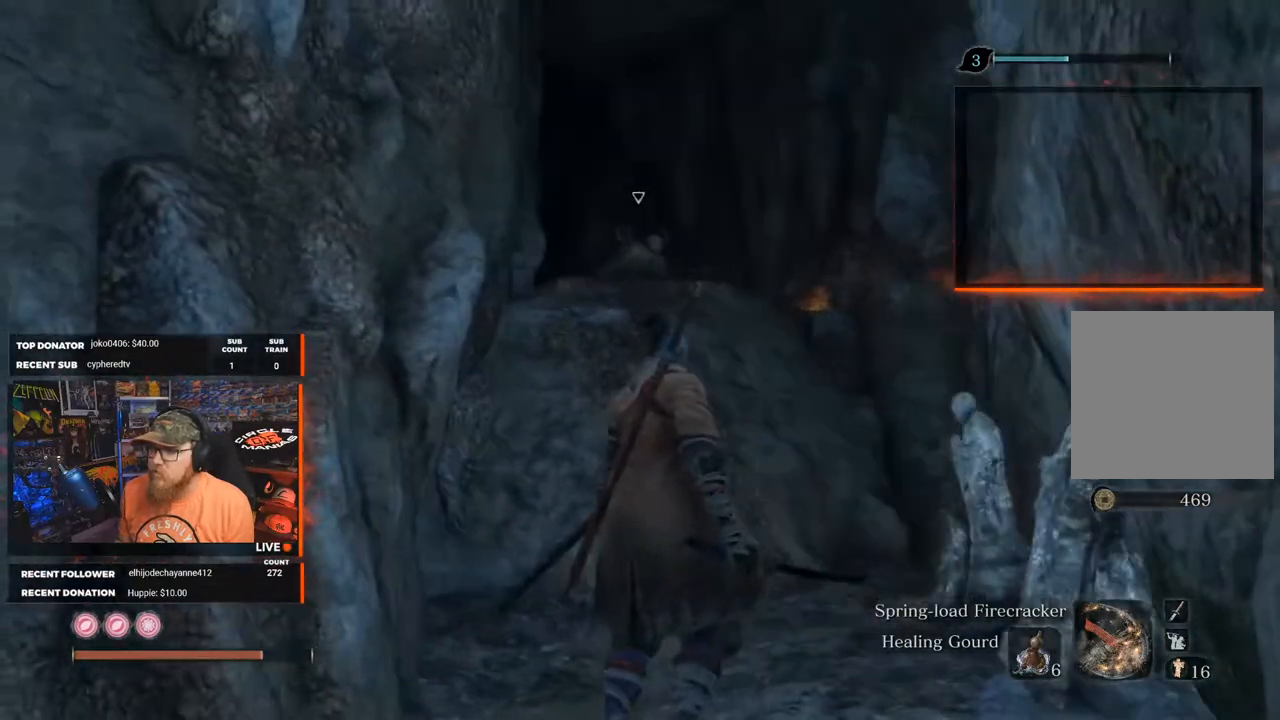
{"buttons": ["R3"], "left_stick": "center", "right_stick": "center", "events": [[483, "R3", "down"]]}
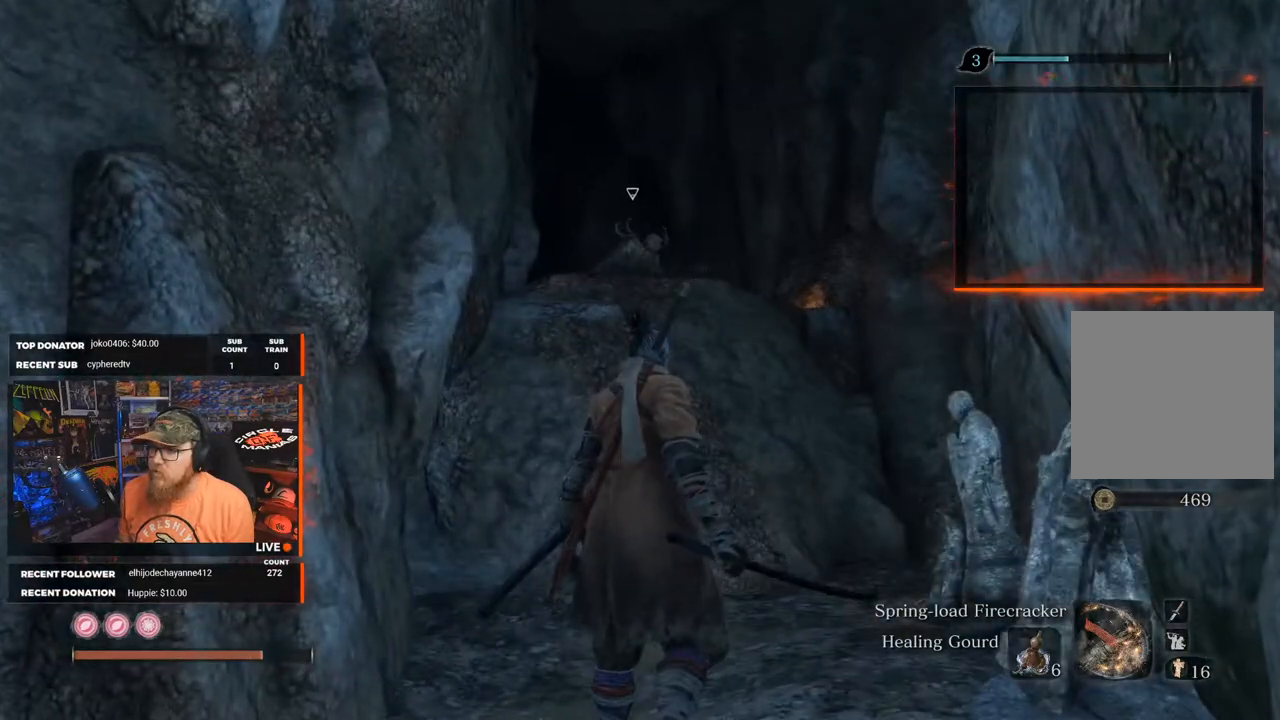
{"buttons": [], "left_stick": "up", "right_stick": "center", "events": [[50, "R3", "up"], [500, "left_stick", "up"]]}
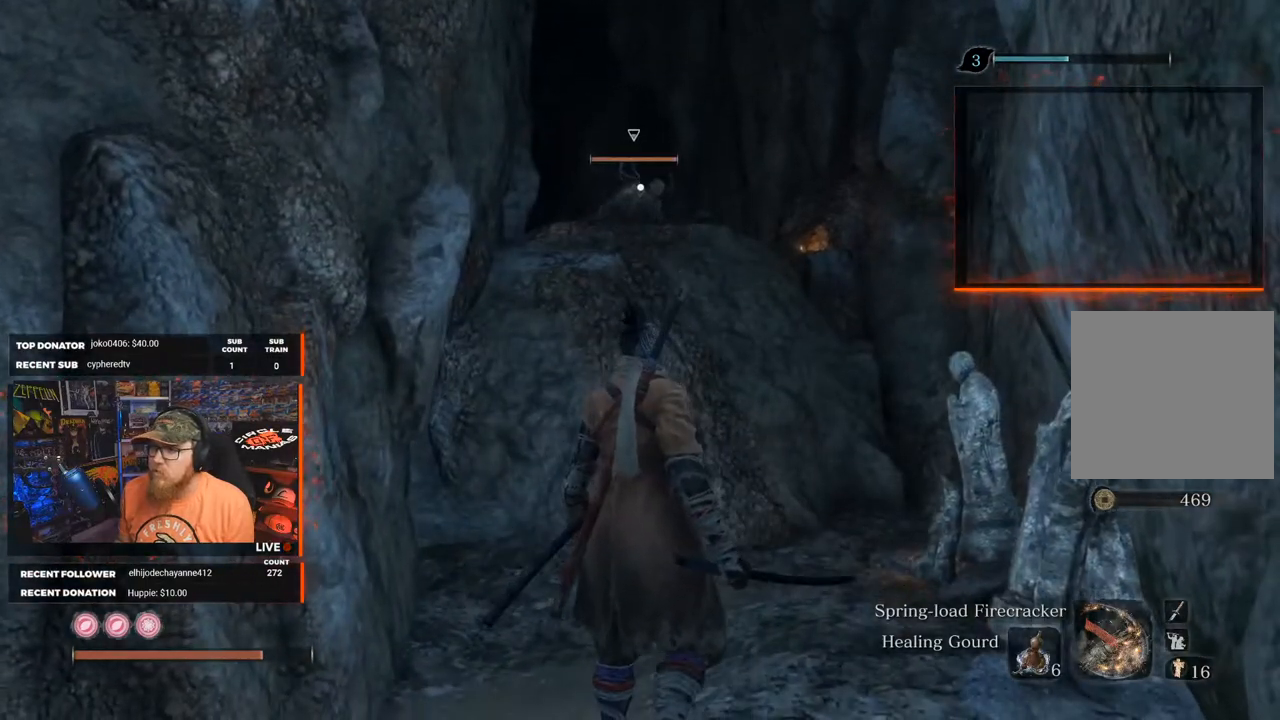
{"buttons": ["A"], "left_stick": "up", "right_stick": "center", "events": [[483, "A", "down"]]}
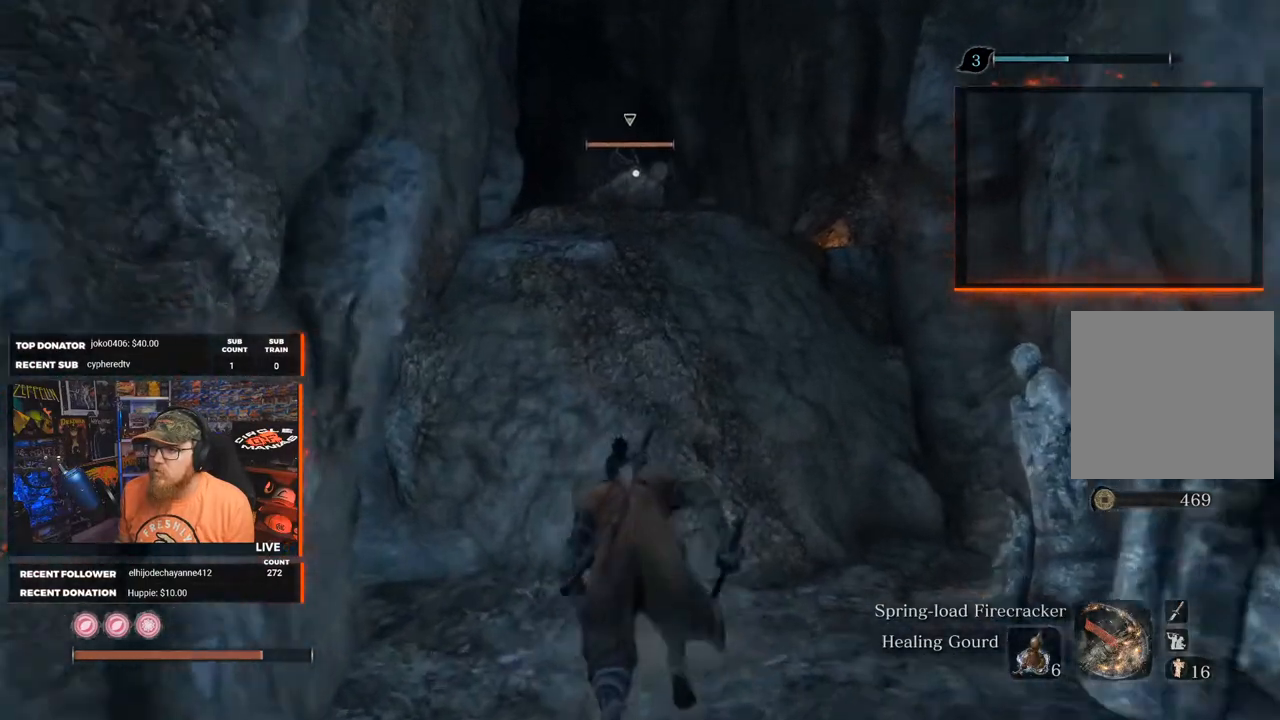
{"buttons": ["R1", "R2"], "left_stick": "up", "right_stick": "center", "events": [[133, "A", "up"], [233, "A", "down"], [467, "A", "up"], [467, "R1", "down"], [467, "R2", "down"]]}
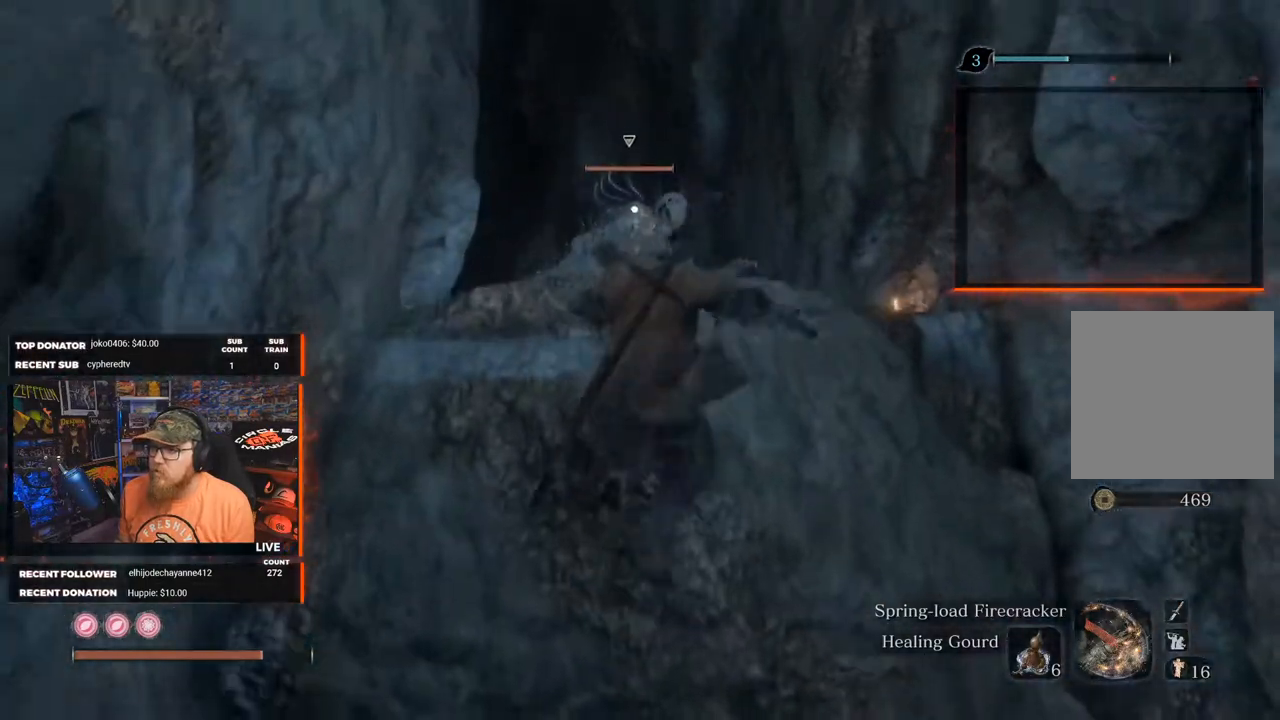
{"buttons": ["R1", "R2"], "left_stick": "up", "right_stick": "center", "events": [[67, "R1", "up"], [67, "R2", "up"], [133, "R1", "down"], [217, "R1", "up"], [267, "R1", "down"], [267, "R2", "down"], [350, "R1", "up"], [350, "R2", "up"], [417, "R1", "down"], [417, "R2", "down"]]}
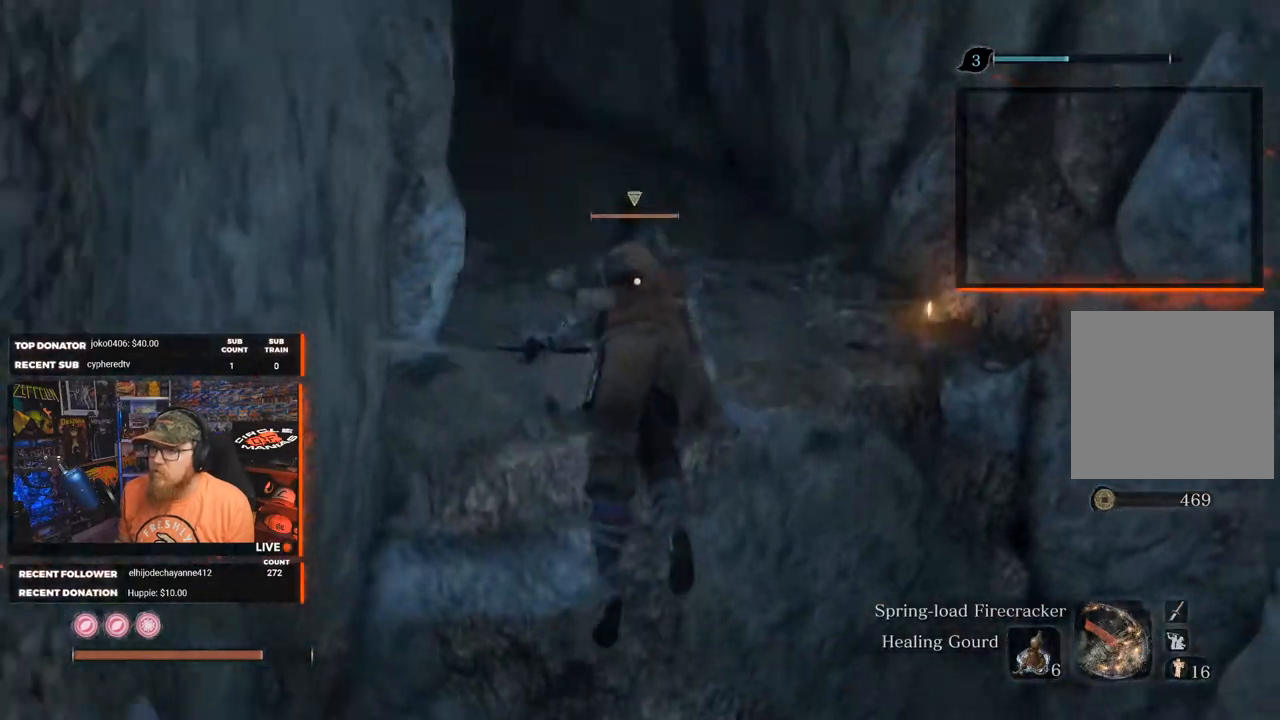
{"buttons": ["R1", "R2"], "left_stick": "up", "right_stick": "center", "events": [[17, "R1", "up"], [17, "R2", "up"], [67, "R1", "down"], [67, "R2", "down"], [133, "R1", "up"], [133, "R2", "up"], [183, "R1", "down"], [183, "R2", "down"], [267, "R1", "up"], [267, "R2", "up"], [317, "R1", "down"], [383, "R1", "up"], [450, "R1", "down"], [450, "R2", "down"]]}
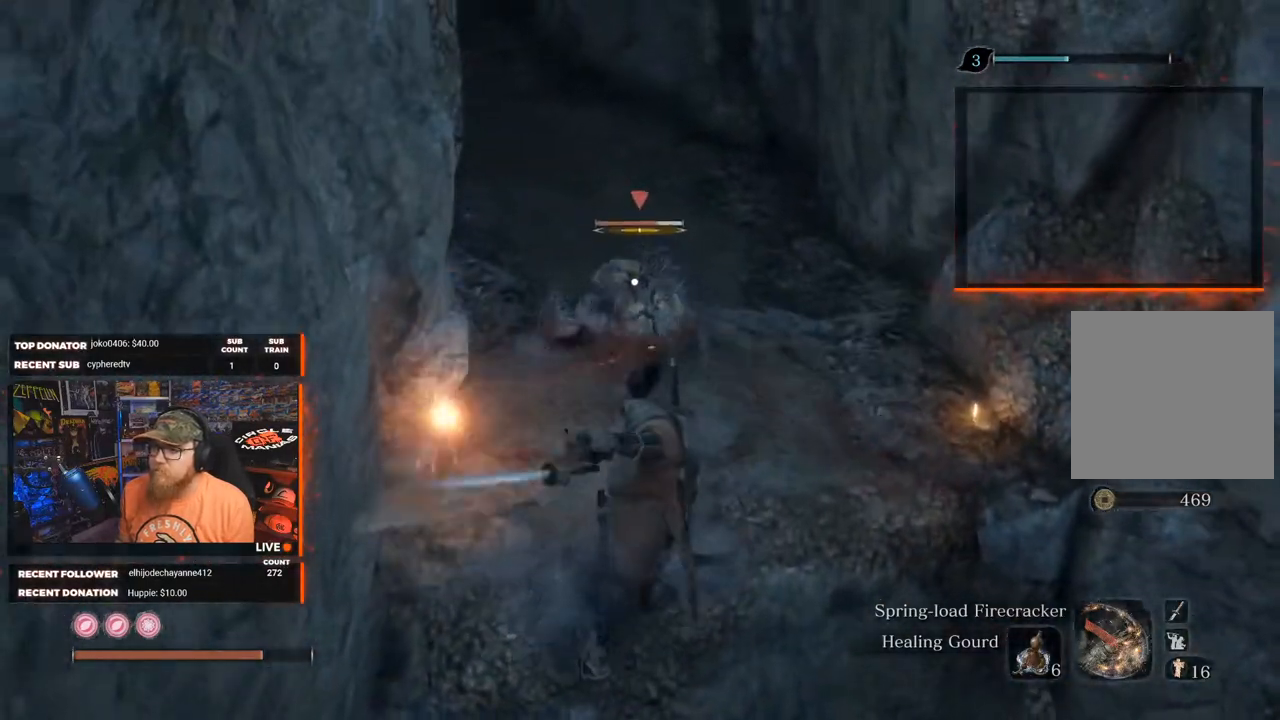
{"buttons": [], "left_stick": "up", "right_stick": "center", "events": [[33, "R1", "up"], [33, "R2", "up"], [83, "R1", "down"], [167, "R1", "up"], [233, "R1", "down"], [333, "R1", "up"]]}
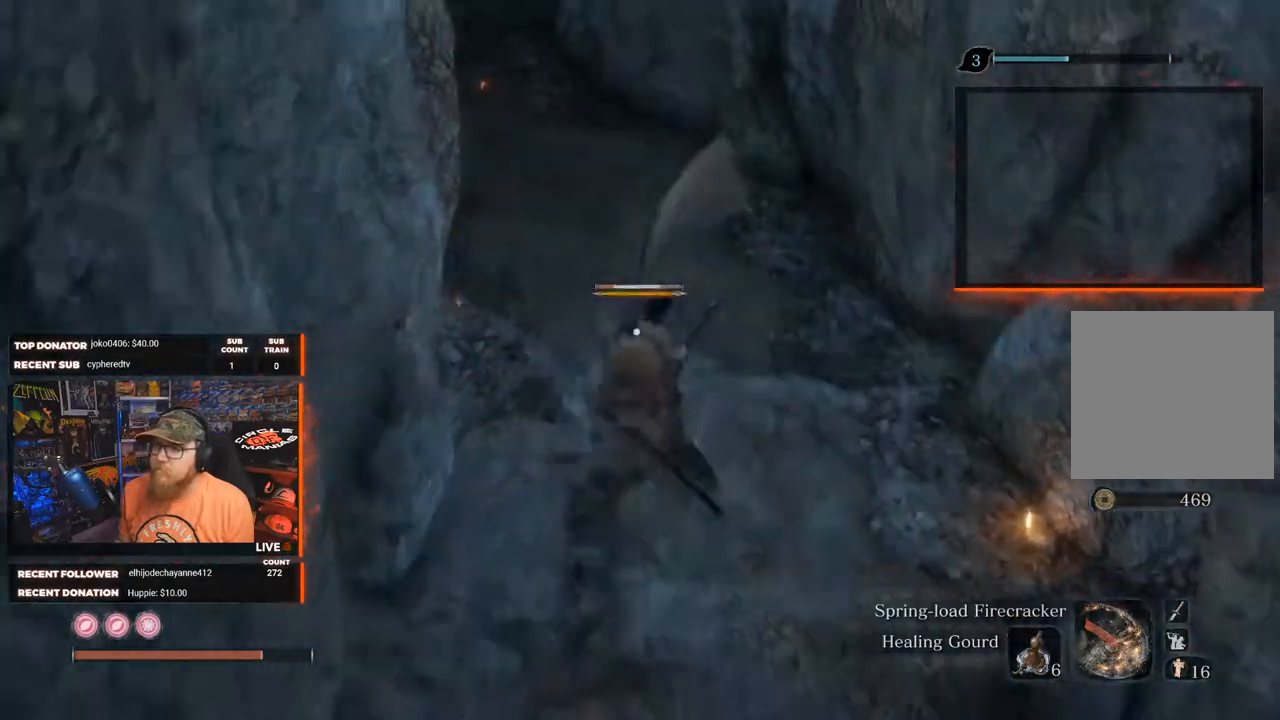
{"buttons": [], "left_stick": "center", "right_stick": "up-left", "events": [[417, "right_stick", "up-left"], [467, "left_stick", "center"]]}
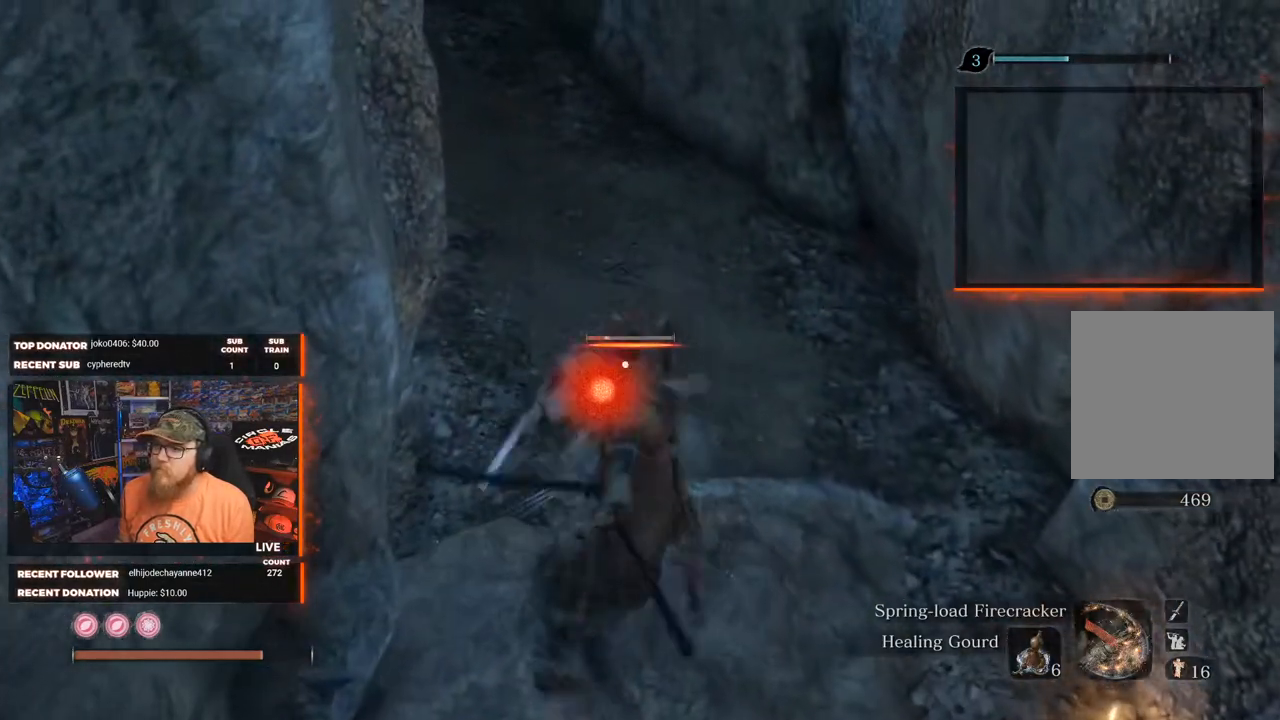
{"buttons": [], "left_stick": "center", "right_stick": "center", "events": [[167, "left_stick", "down-right"], [450, "left_stick", "center"], [500, "right_stick", "center"]]}
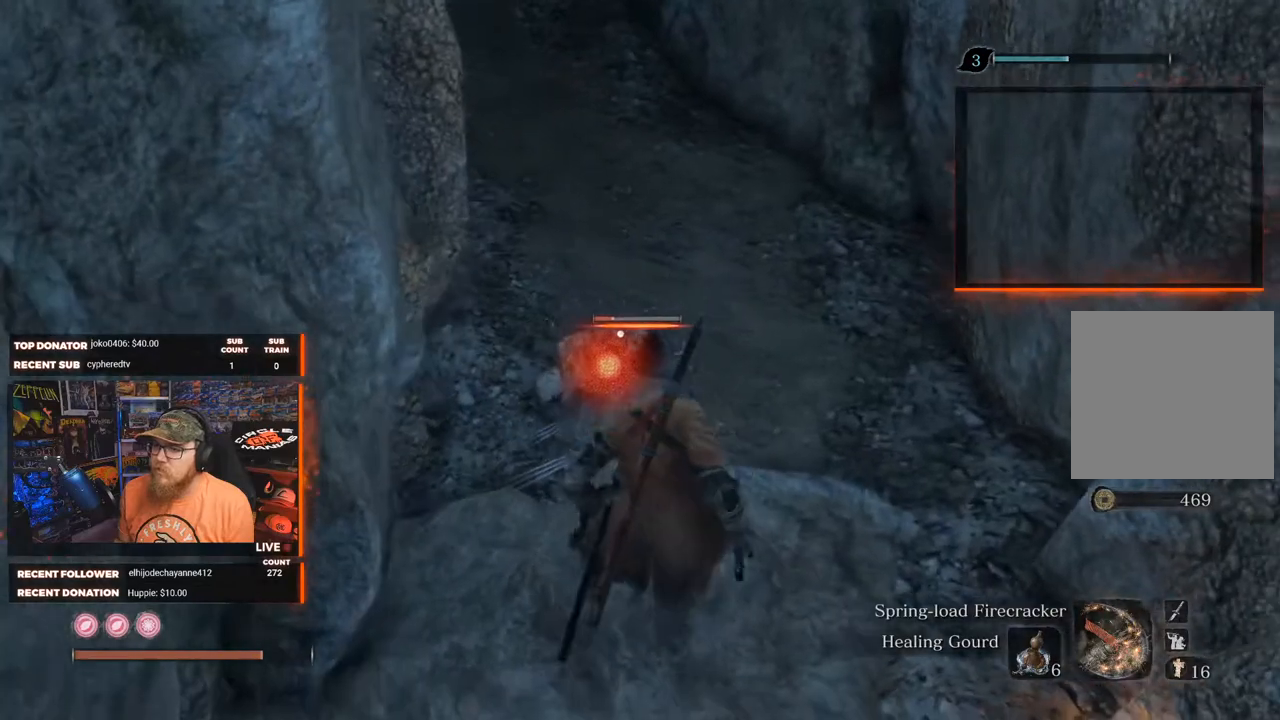
{"buttons": [], "left_stick": "center", "right_stick": "center", "events": [[17, "R1", "down"], [17, "R2", "down"], [33, "left_stick", "up"], [133, "R1", "up"], [133, "R2", "up"], [217, "left_stick", "center"]]}
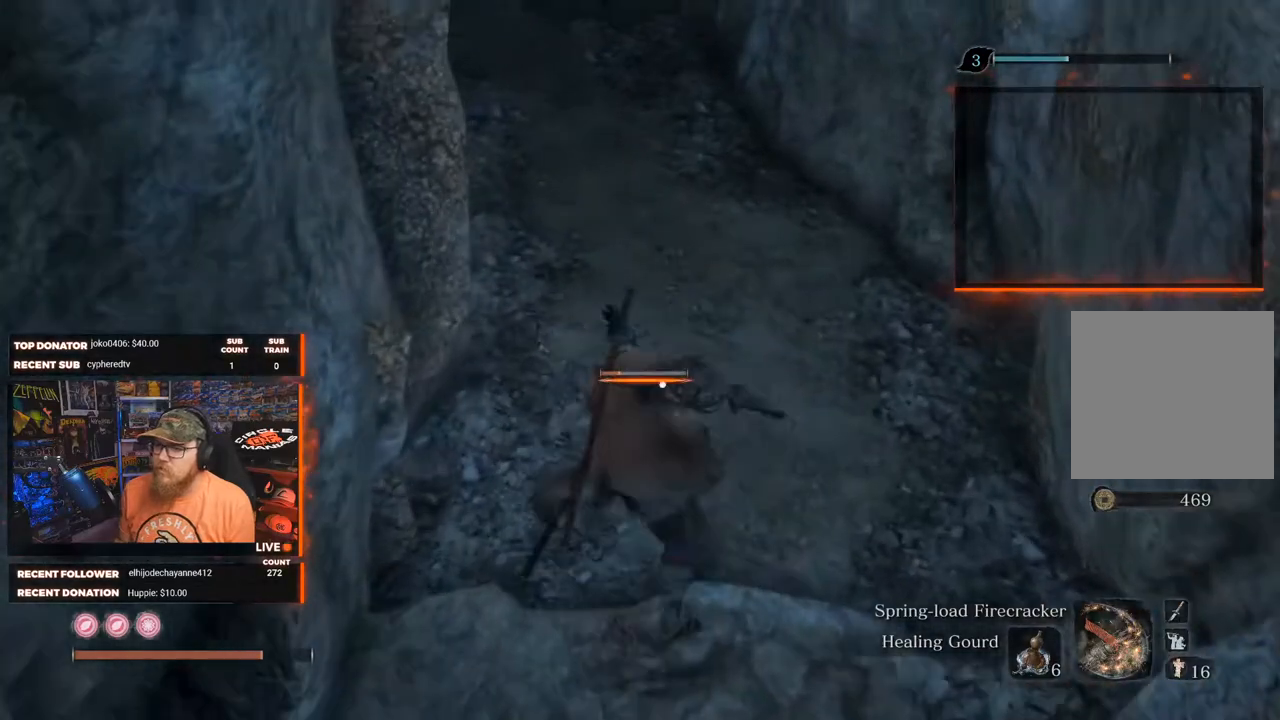
{"buttons": [], "left_stick": "center", "right_stick": "up-left", "events": [[250, "right_stick", "up-left"]]}
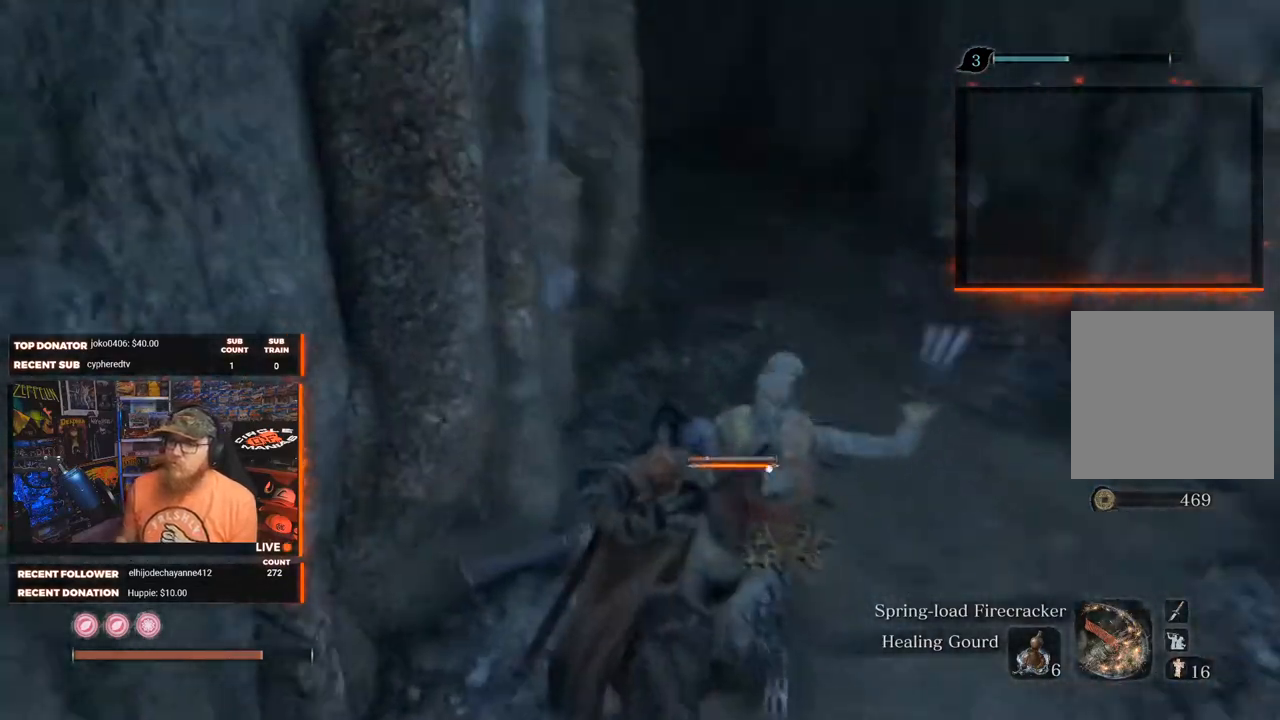
{"buttons": [], "left_stick": "center", "right_stick": "center", "events": [[133, "right_stick", "center"]]}
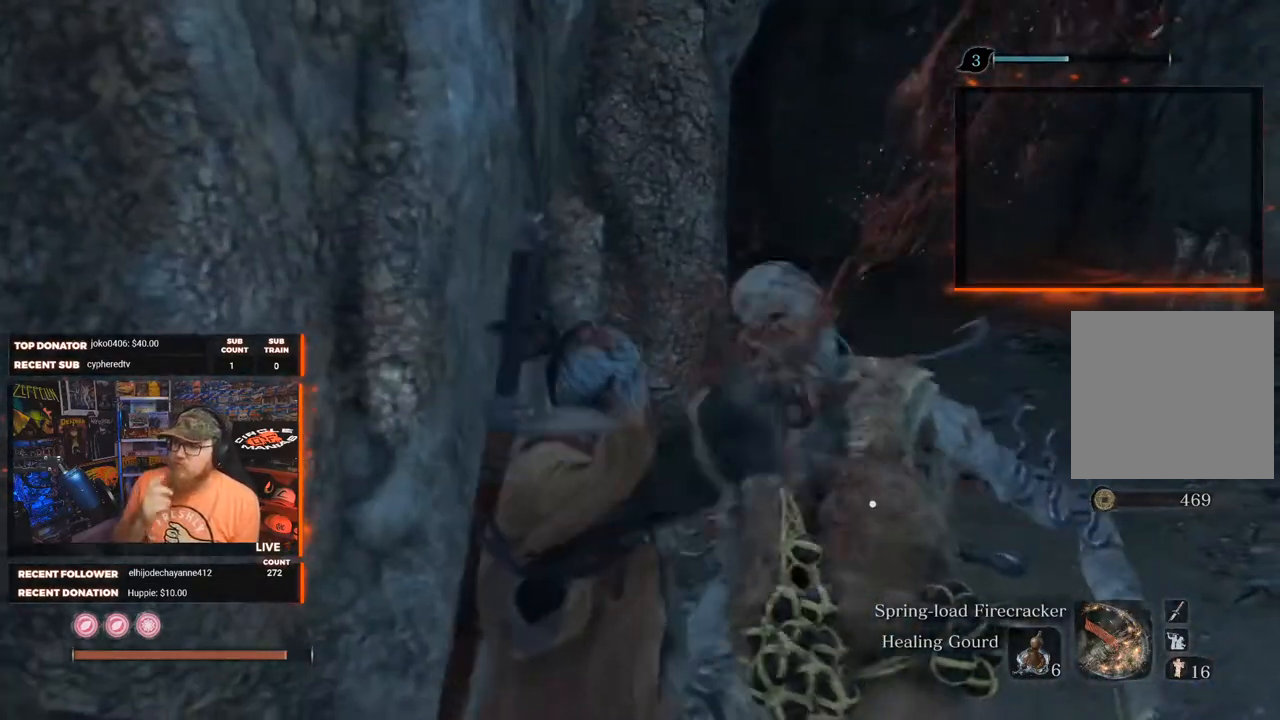
{"buttons": [], "left_stick": "center", "right_stick": "center", "events": []}
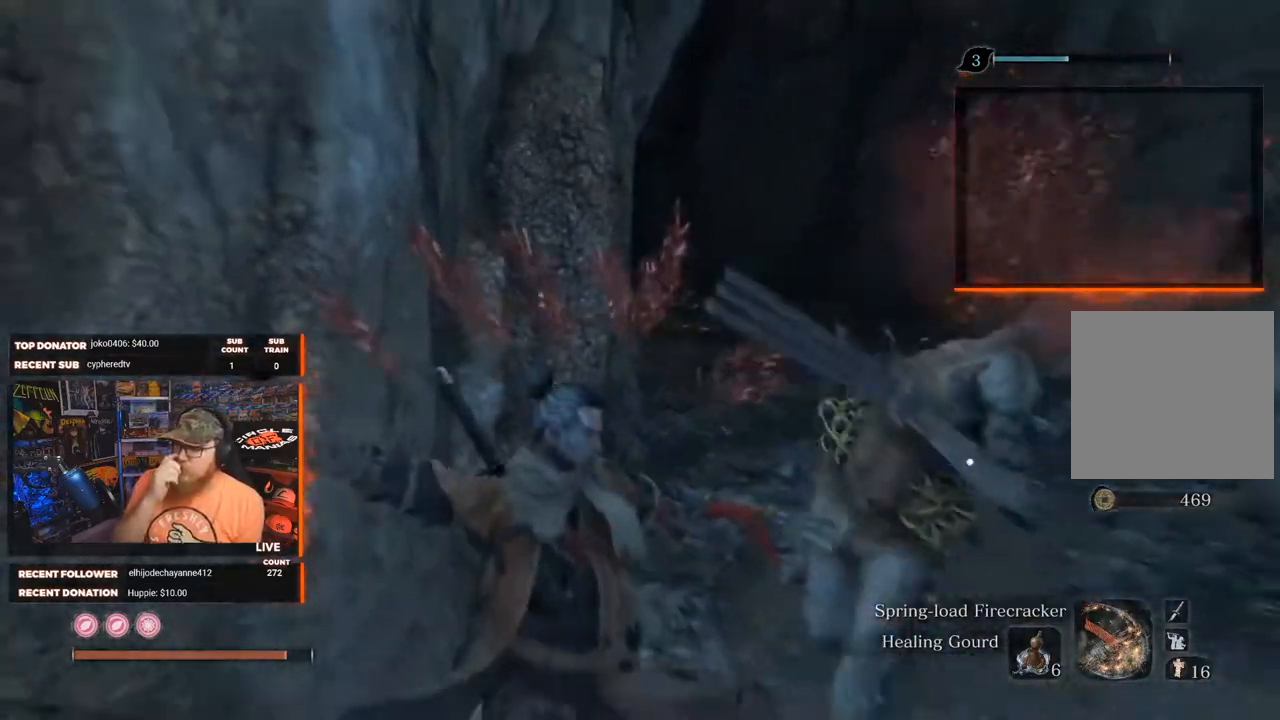
{"buttons": [], "left_stick": "center", "right_stick": "center", "events": []}
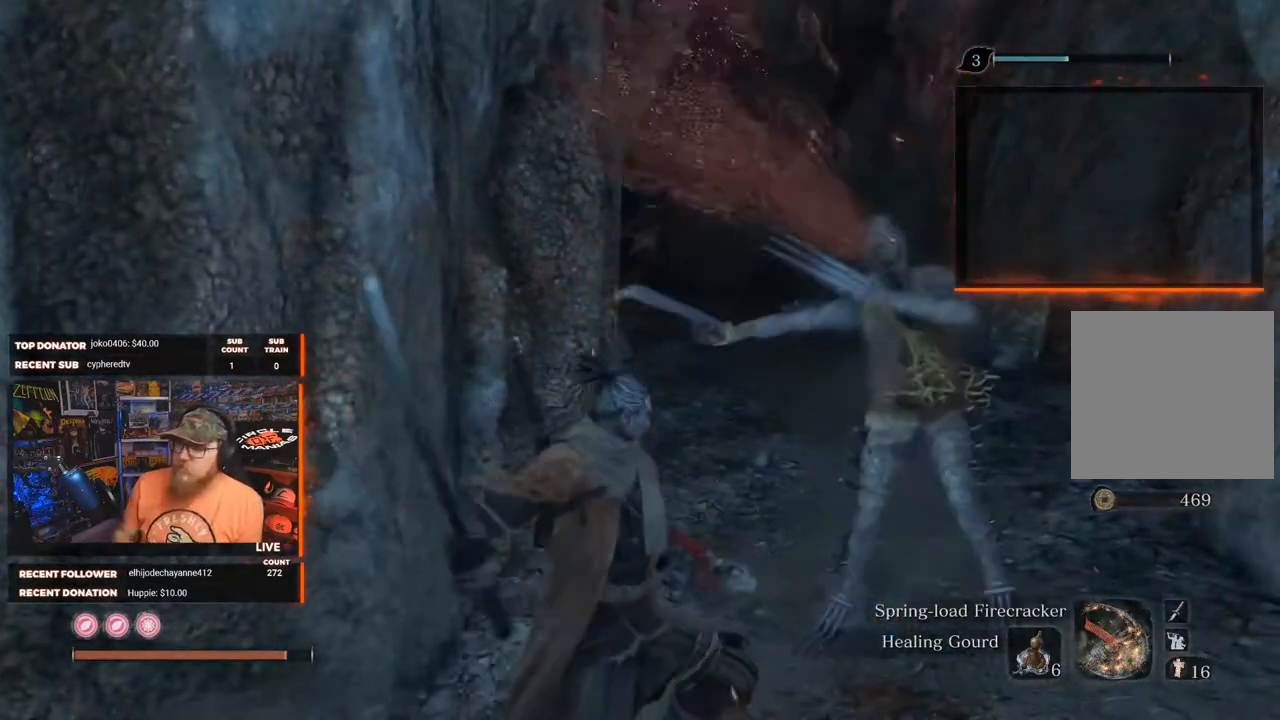
{"buttons": [], "left_stick": "center", "right_stick": "center", "events": [[150, "right_stick", "left"], [317, "right_stick", "center"]]}
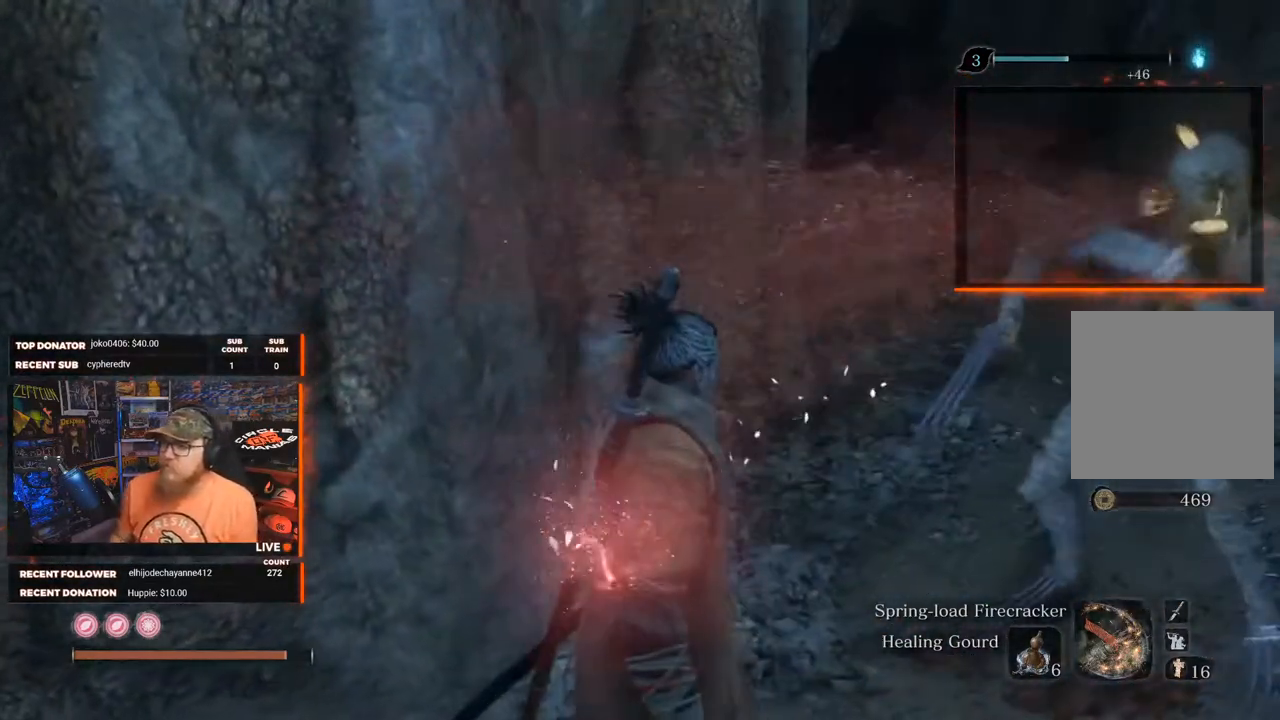
{"buttons": ["X"], "left_stick": "center", "right_stick": "center", "events": [[450, "X", "down"]]}